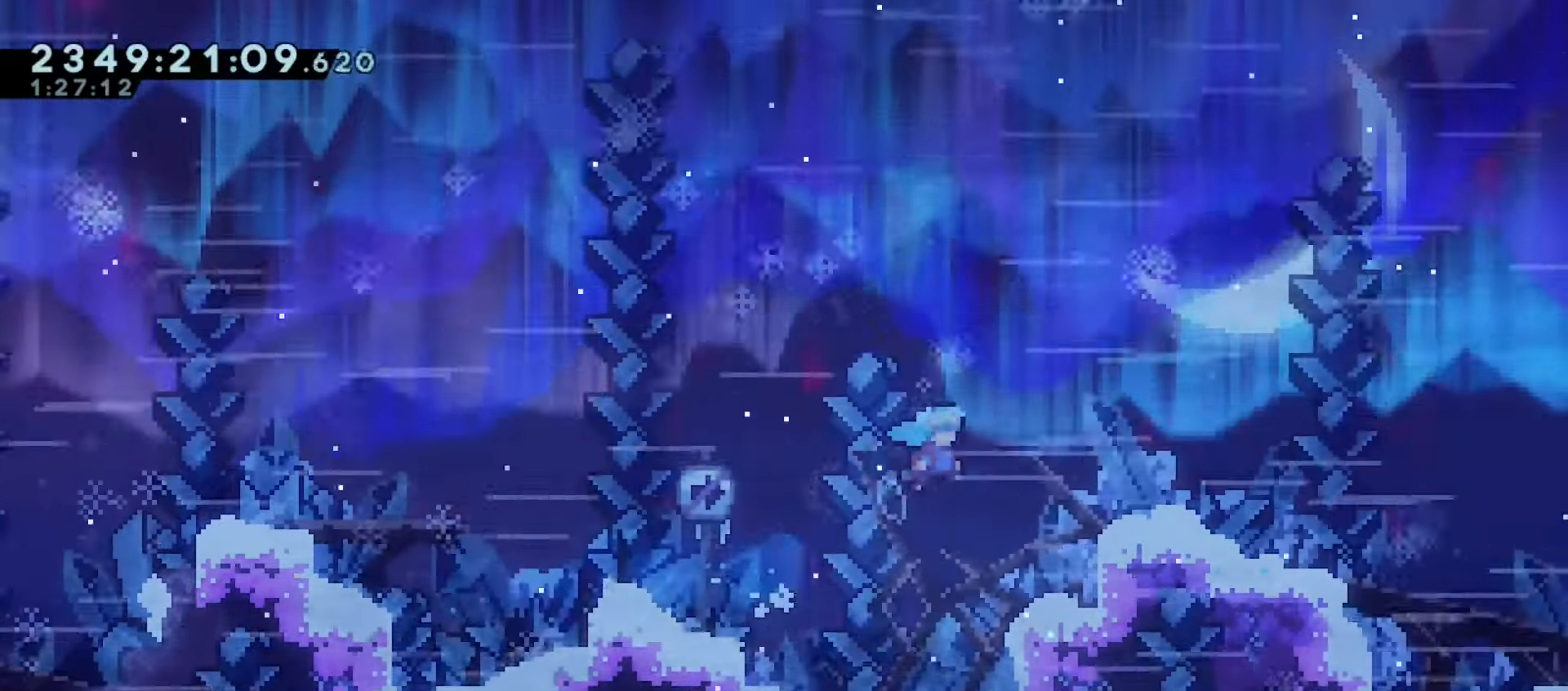
Gameplay with keyboard; each line is a JSON object with the keys held at the frame after it. "events" lists presses ("down") and releases ("up") of "dash", "demo", "down", "grab", "j2", "jump", "left", "pause", "right" and "up" between this image and that frame as [ms after this image, input, new state], when the widget could be followed in between. No other keys are recorded. Mouse input is not recorded. Key names are as the overlay labels them; some are game actions (e.g. jump) rather than physical keys.
{"keys": ["grab", "right"], "events": [[250, "jump", "up"]]}
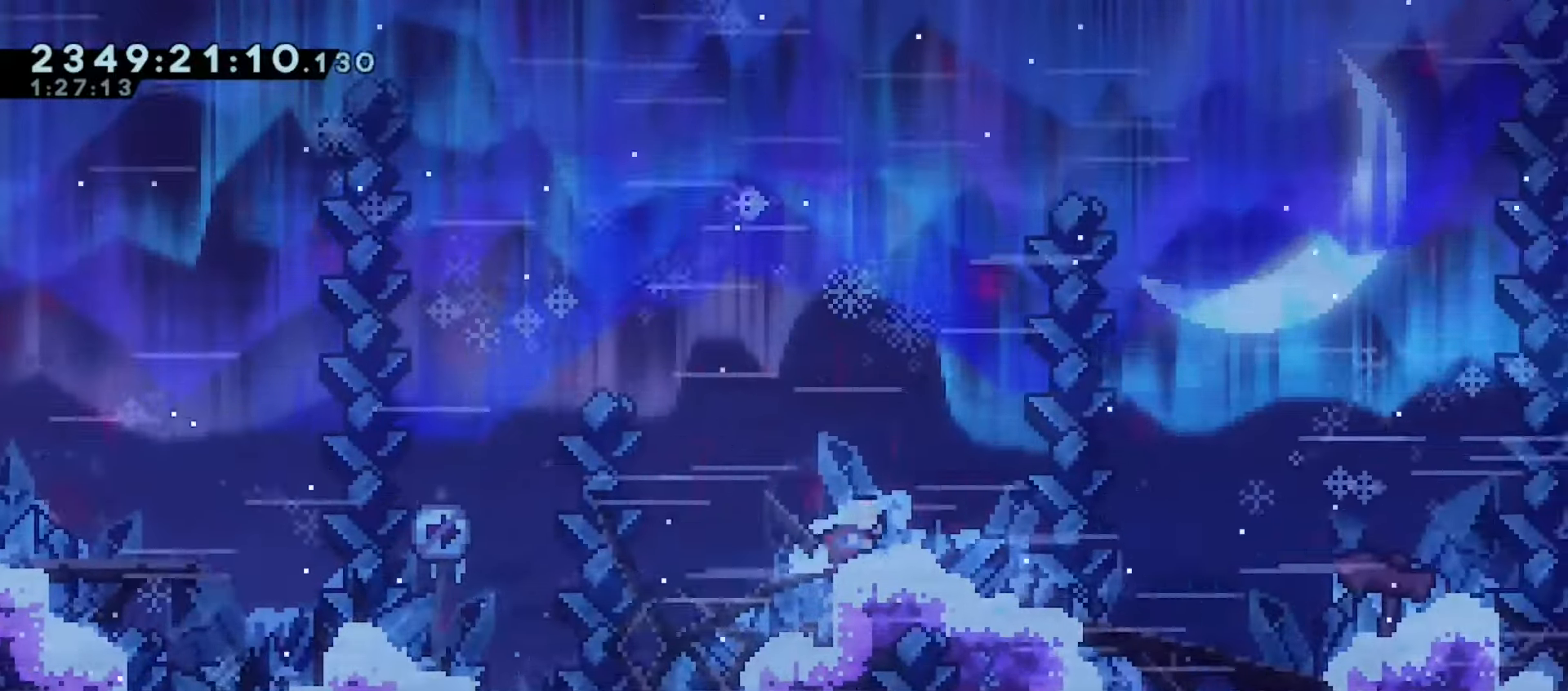
{"keys": ["grab", "jump", "right"], "events": [[50, "up", "down"], [150, "up", "up"], [267, "dash", "down"], [267, "down", "down"], [383, "dash", "up"], [450, "jump", "down"], [467, "down", "up"]]}
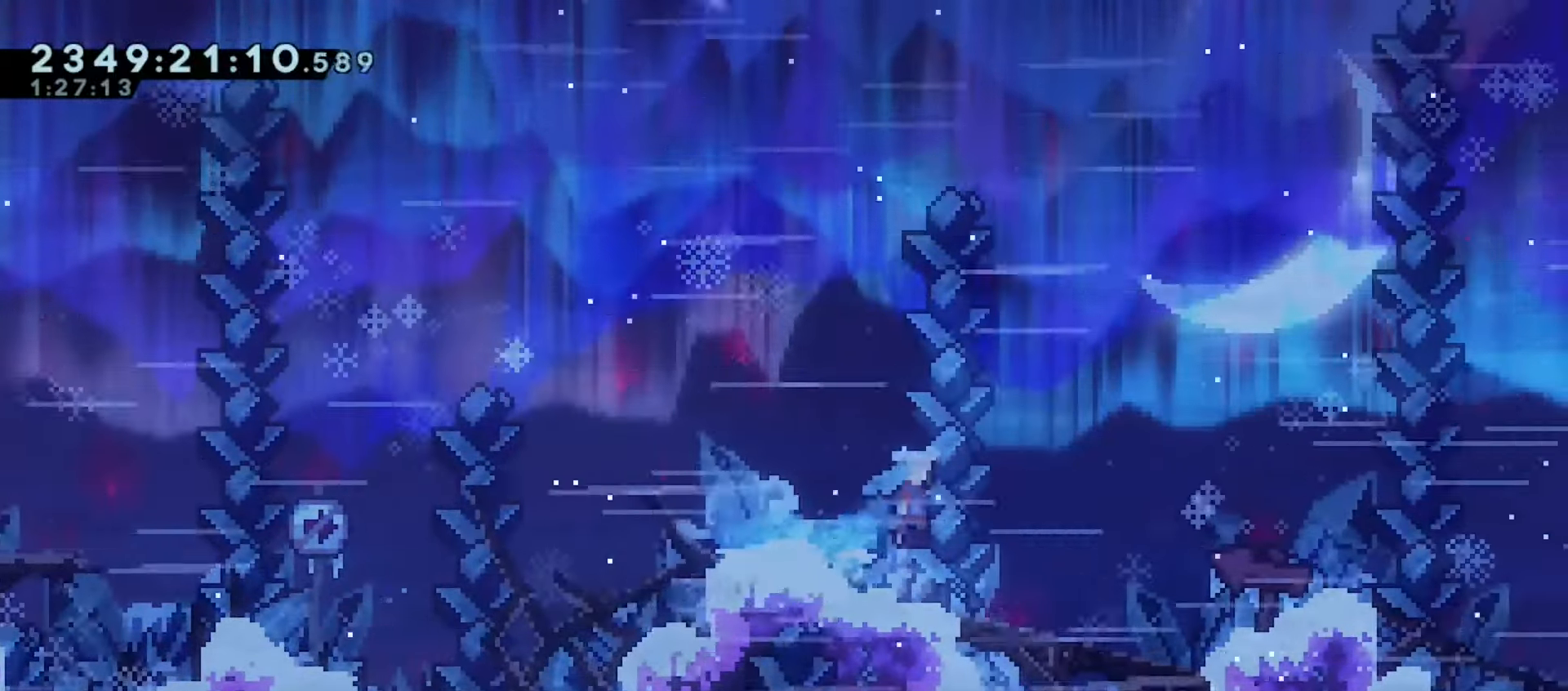
{"keys": ["grab", "jump", "right"], "events": [[150, "down", "down"], [200, "dash", "down"], [233, "jump", "up"], [333, "dash", "up"], [383, "down", "up"], [450, "jump", "down"]]}
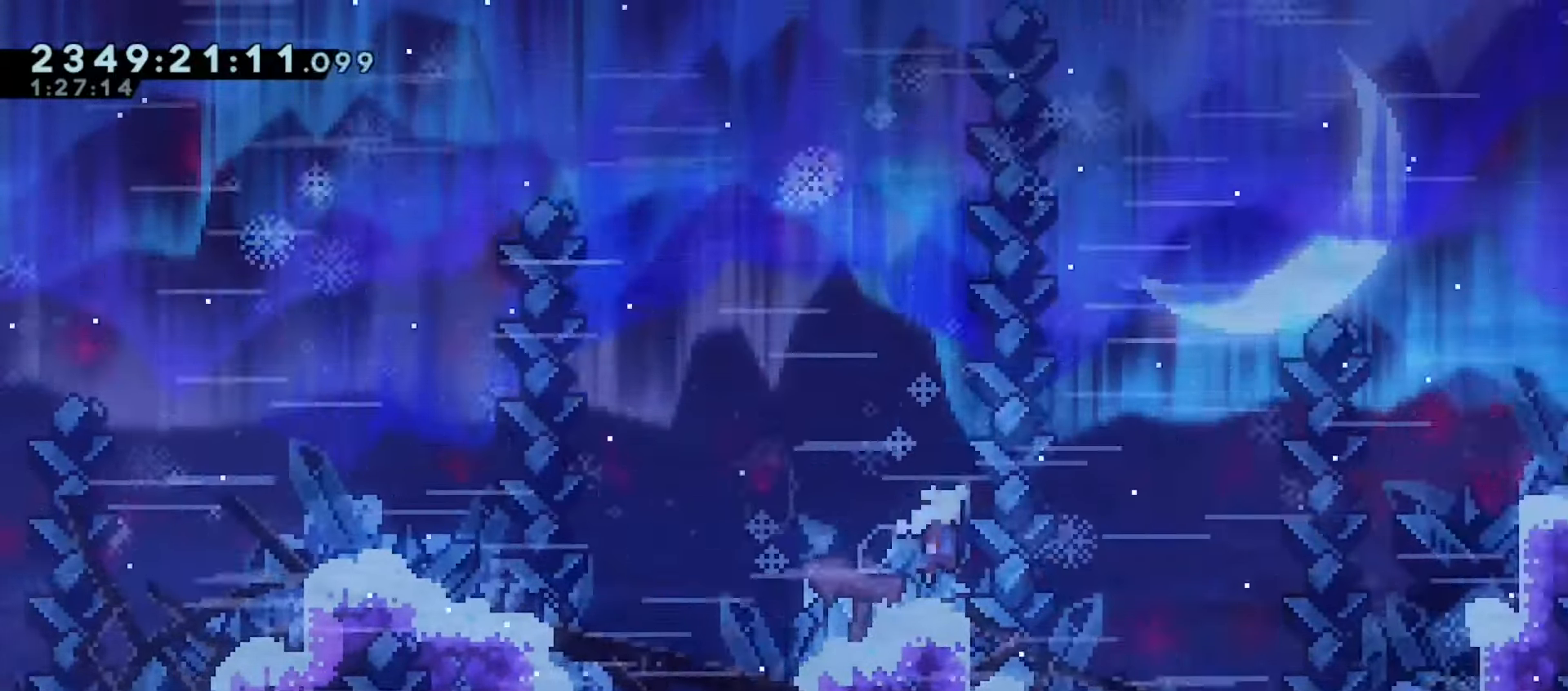
{"keys": ["grab", "right"], "events": [[367, "jump", "up"]]}
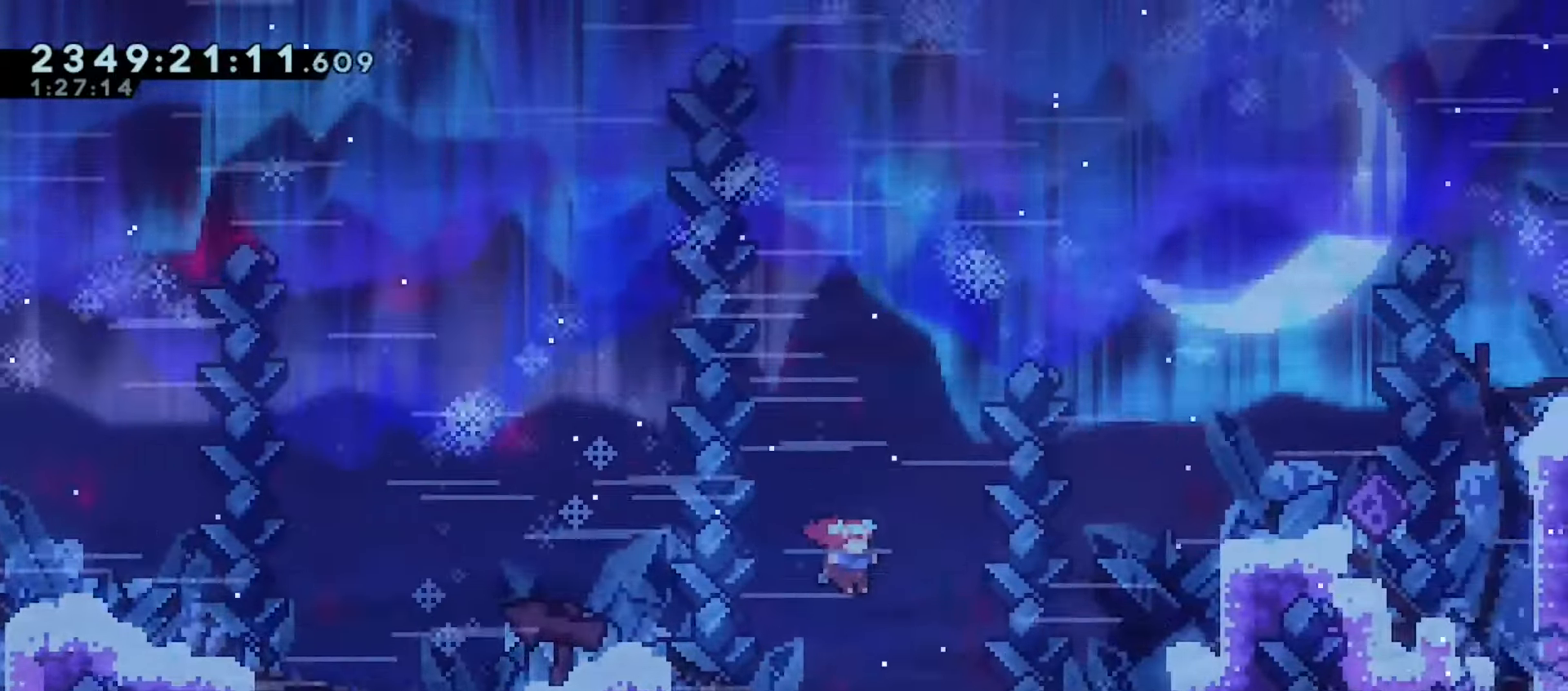
{"keys": ["grab", "right"], "events": [[83, "dash", "down"], [233, "dash", "up"]]}
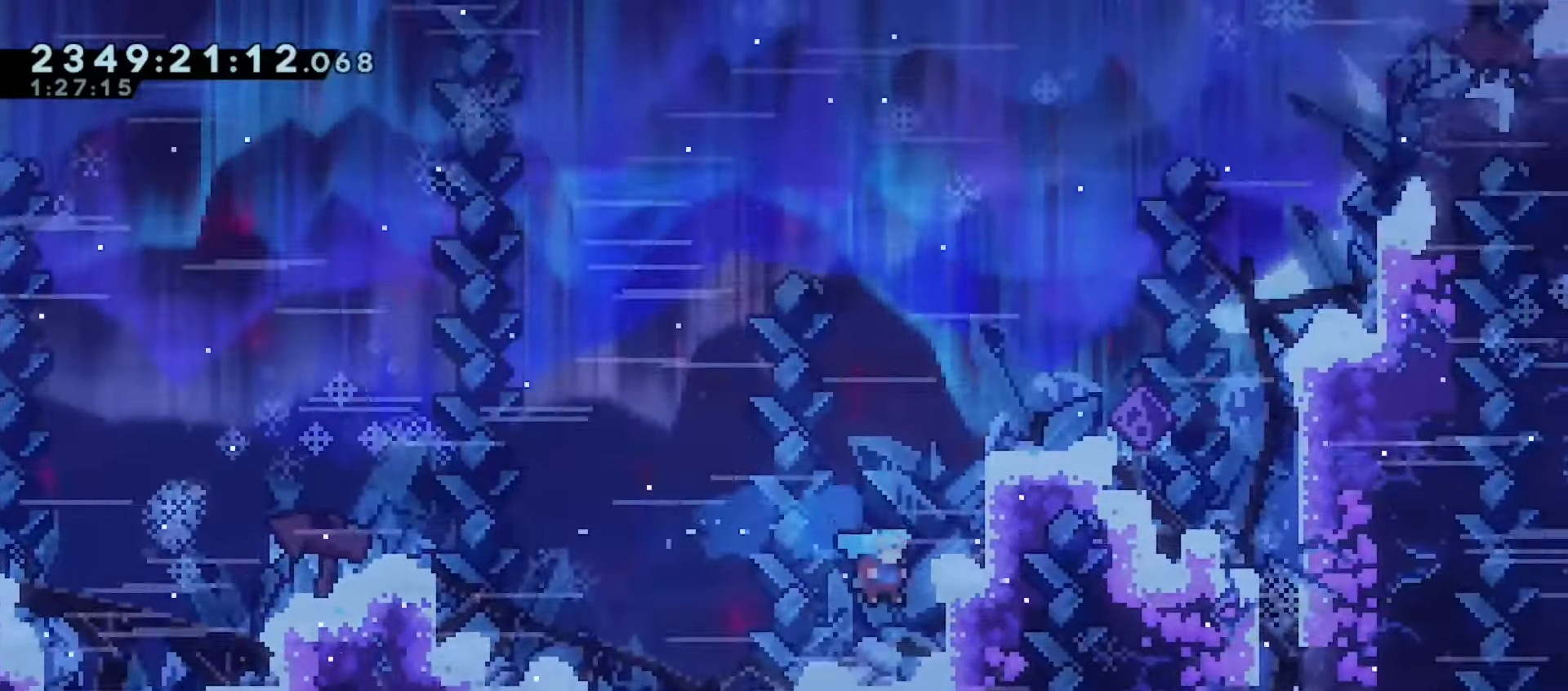
{"keys": ["dash", "grab", "jump", "right", "up"], "events": [[167, "jump", "down"], [200, "right", "up"], [433, "right", "down"], [433, "up", "down"], [483, "dash", "down"]]}
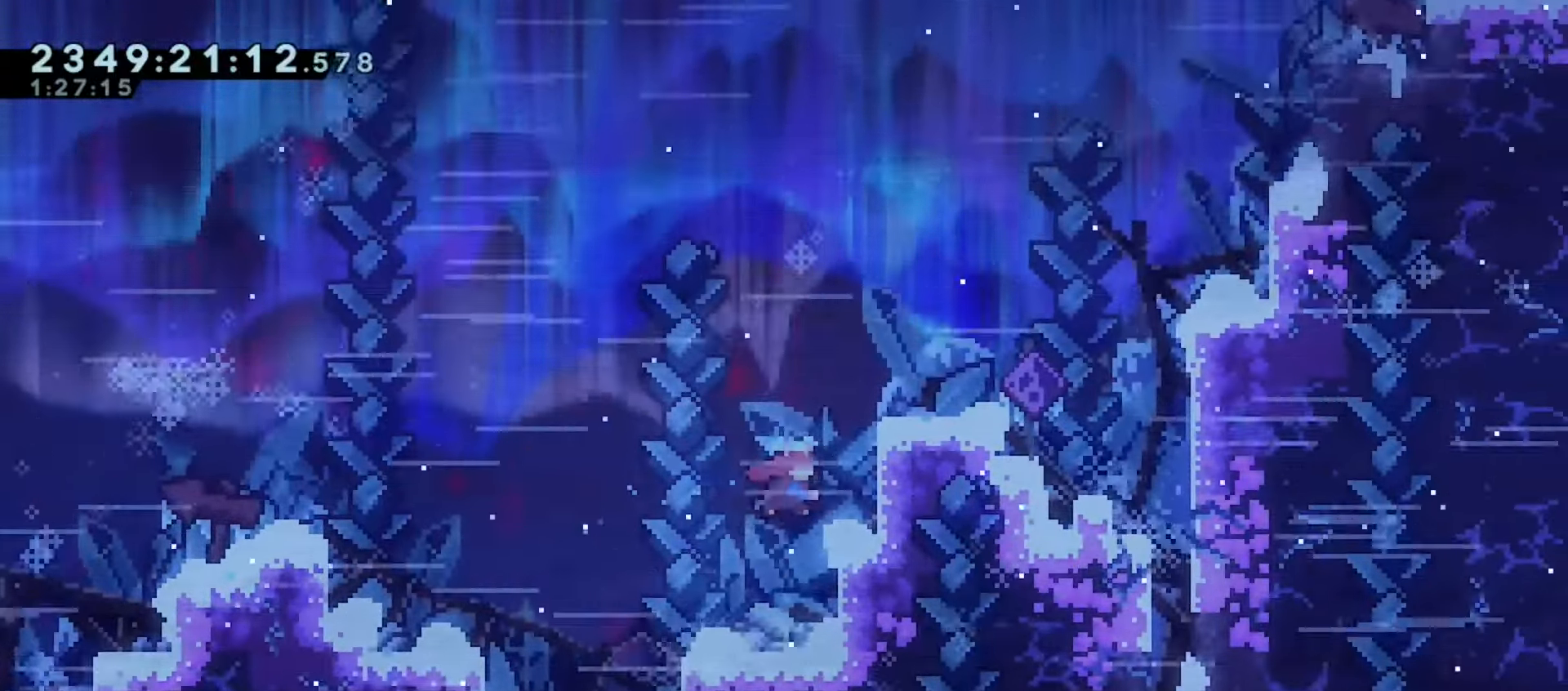
{"keys": ["grab", "right"], "events": [[33, "jump", "up"], [150, "dash", "up"], [350, "up", "up"]]}
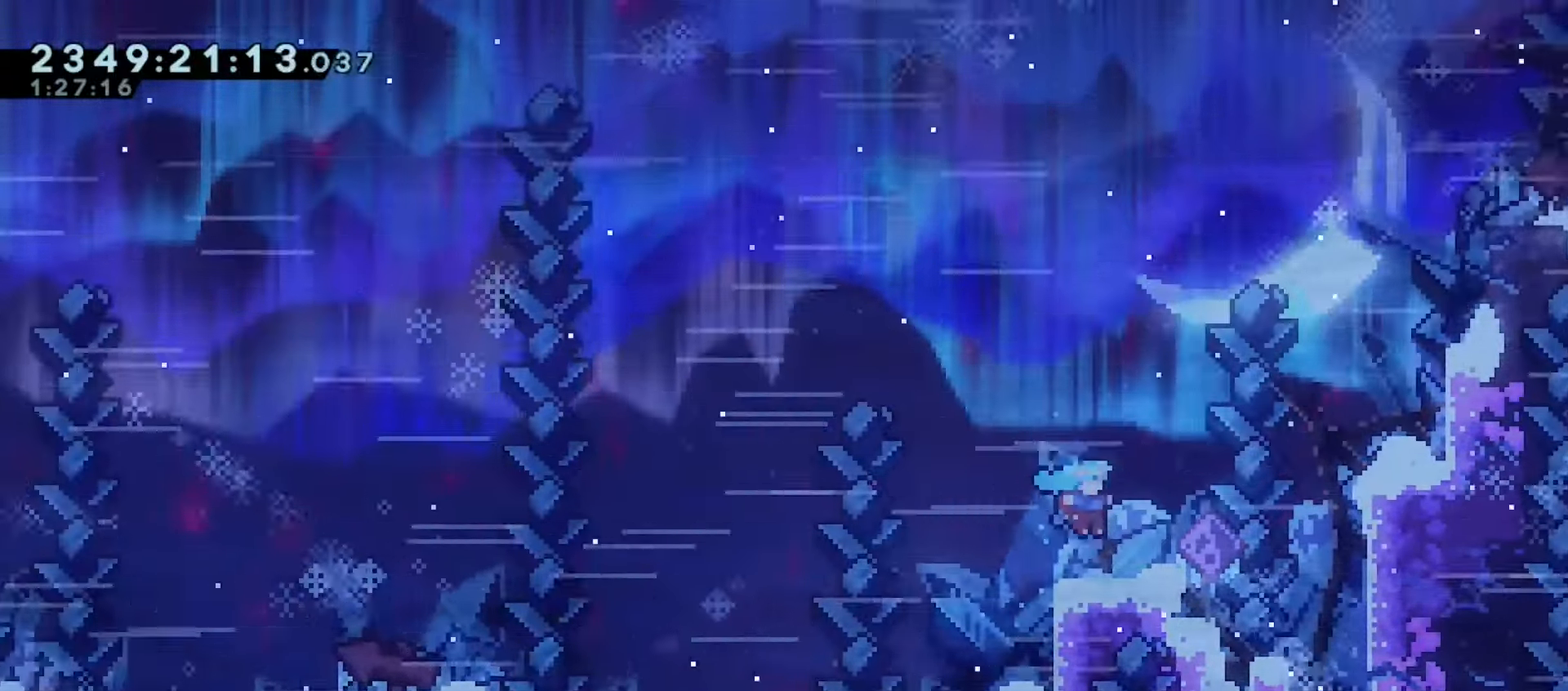
{"keys": ["grab", "jump", "right"], "events": [[150, "dash", "down"], [200, "jump", "down"], [283, "dash", "up"]]}
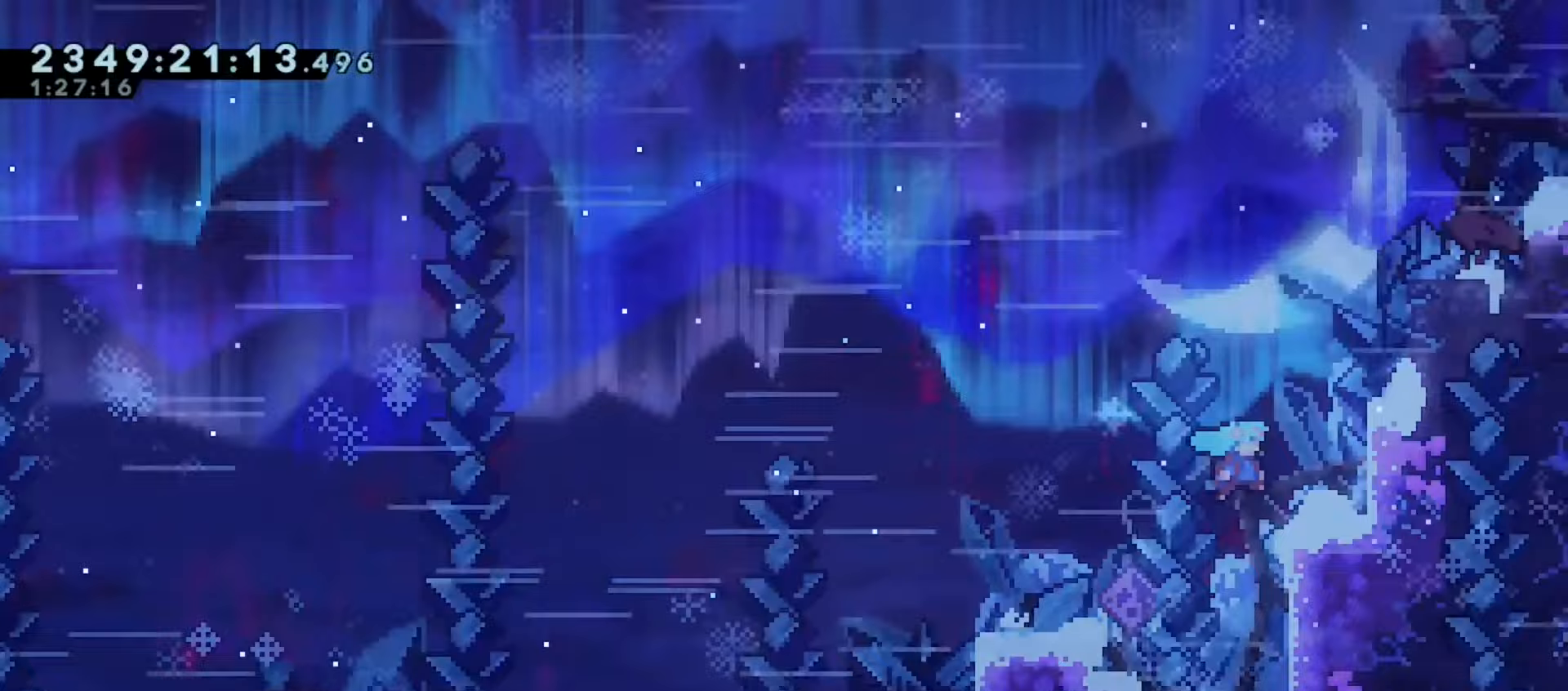
{"keys": ["grab", "jump", "right"], "events": [[333, "jump", "up"], [483, "jump", "down"]]}
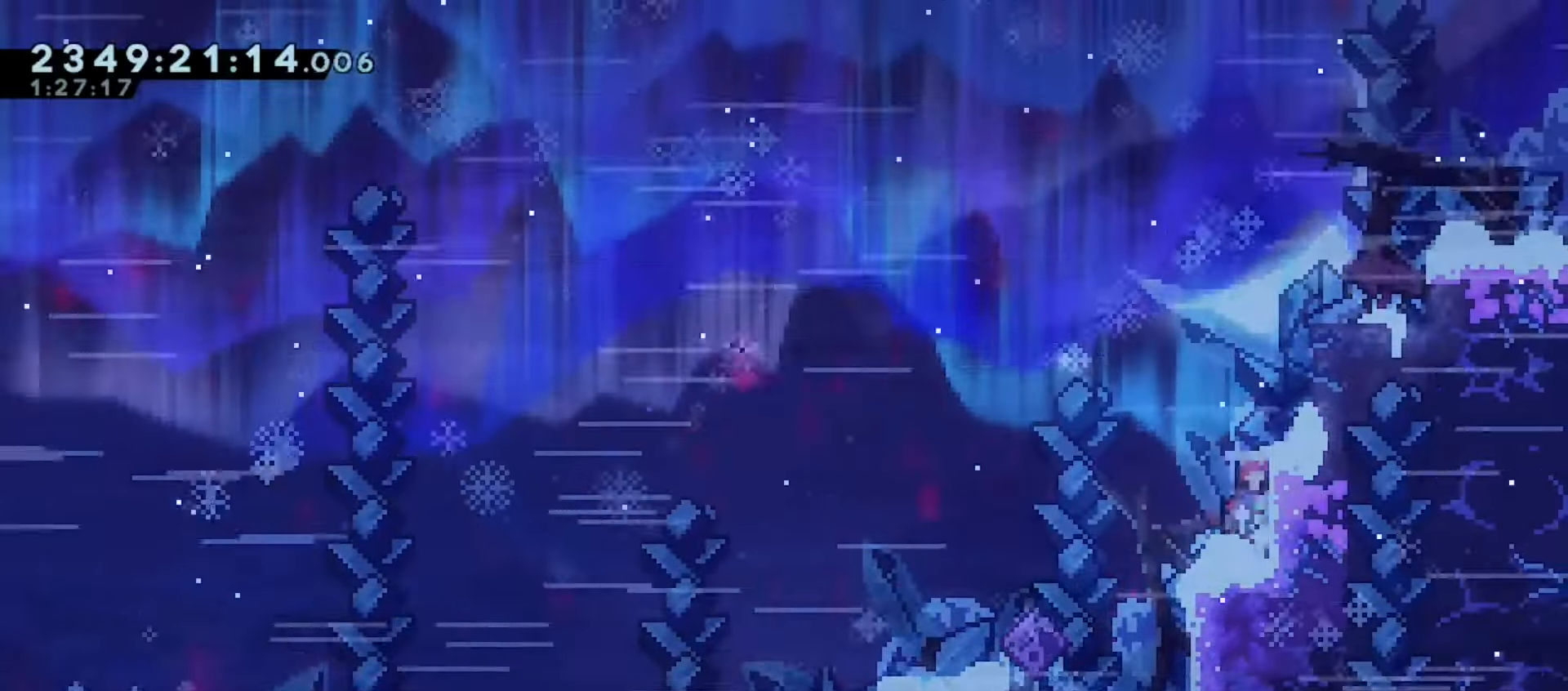
{"keys": ["grab", "right", "up"], "events": [[50, "up", "down"], [383, "jump", "up"]]}
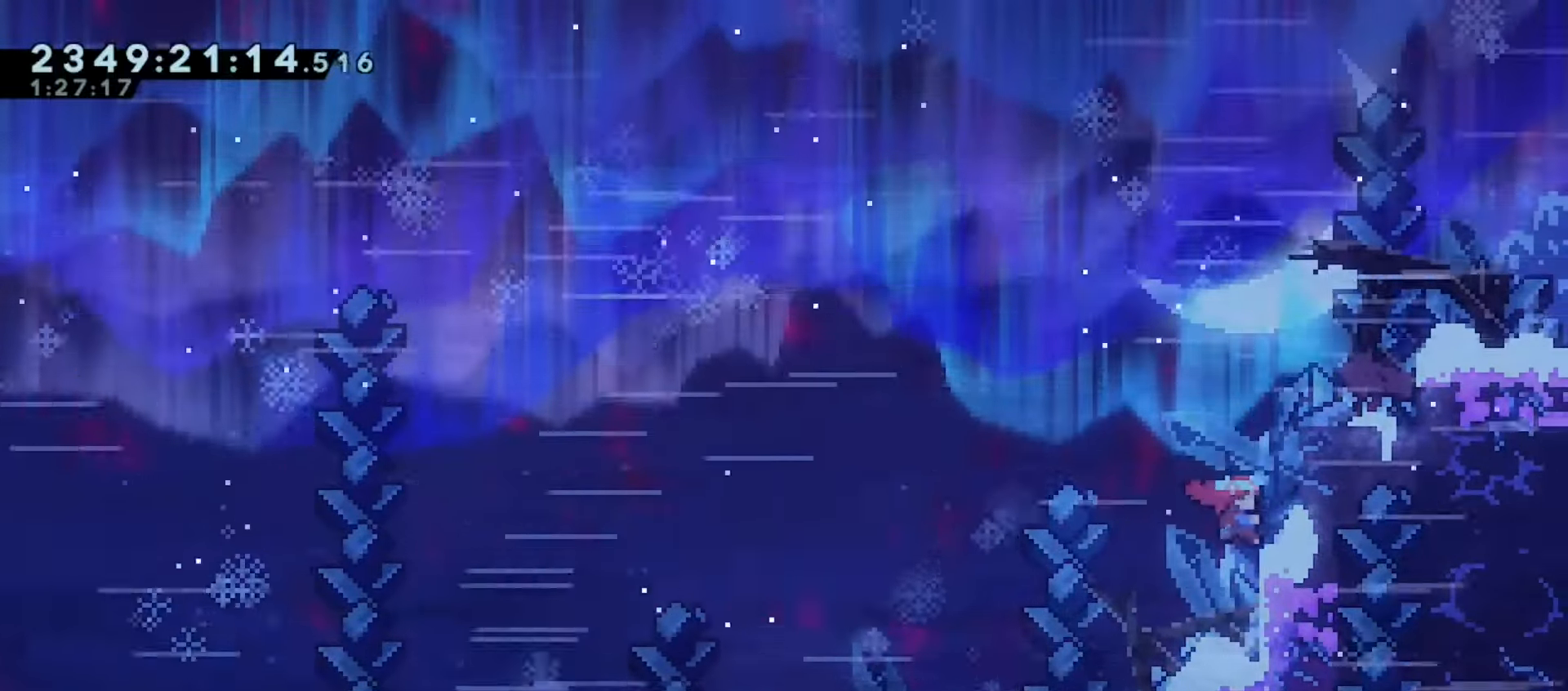
{"keys": ["grab", "right", "up"], "events": [[67, "jump", "down"], [333, "dash", "down"], [367, "jump", "up"], [483, "dash", "up"]]}
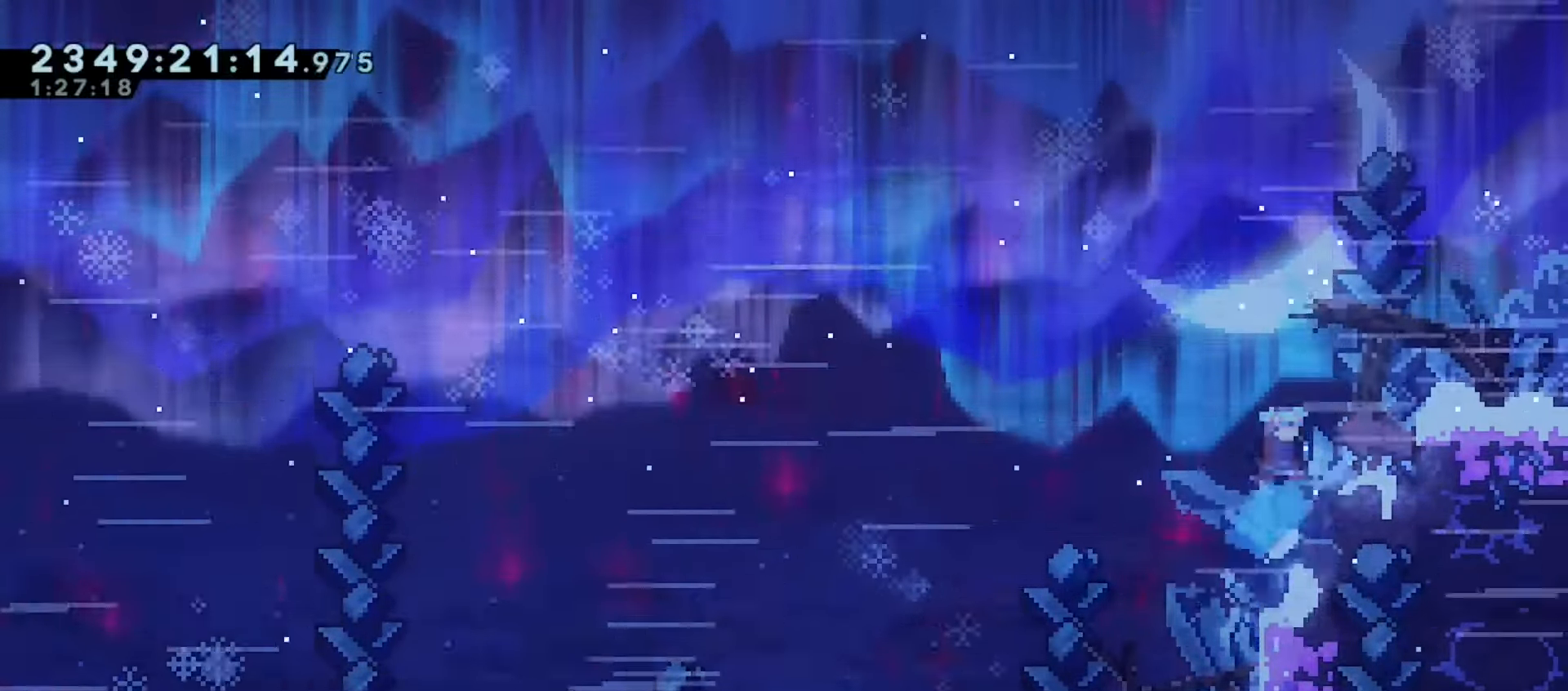
{"keys": ["grab", "jump", "right"], "events": [[367, "up", "up"], [450, "jump", "down"]]}
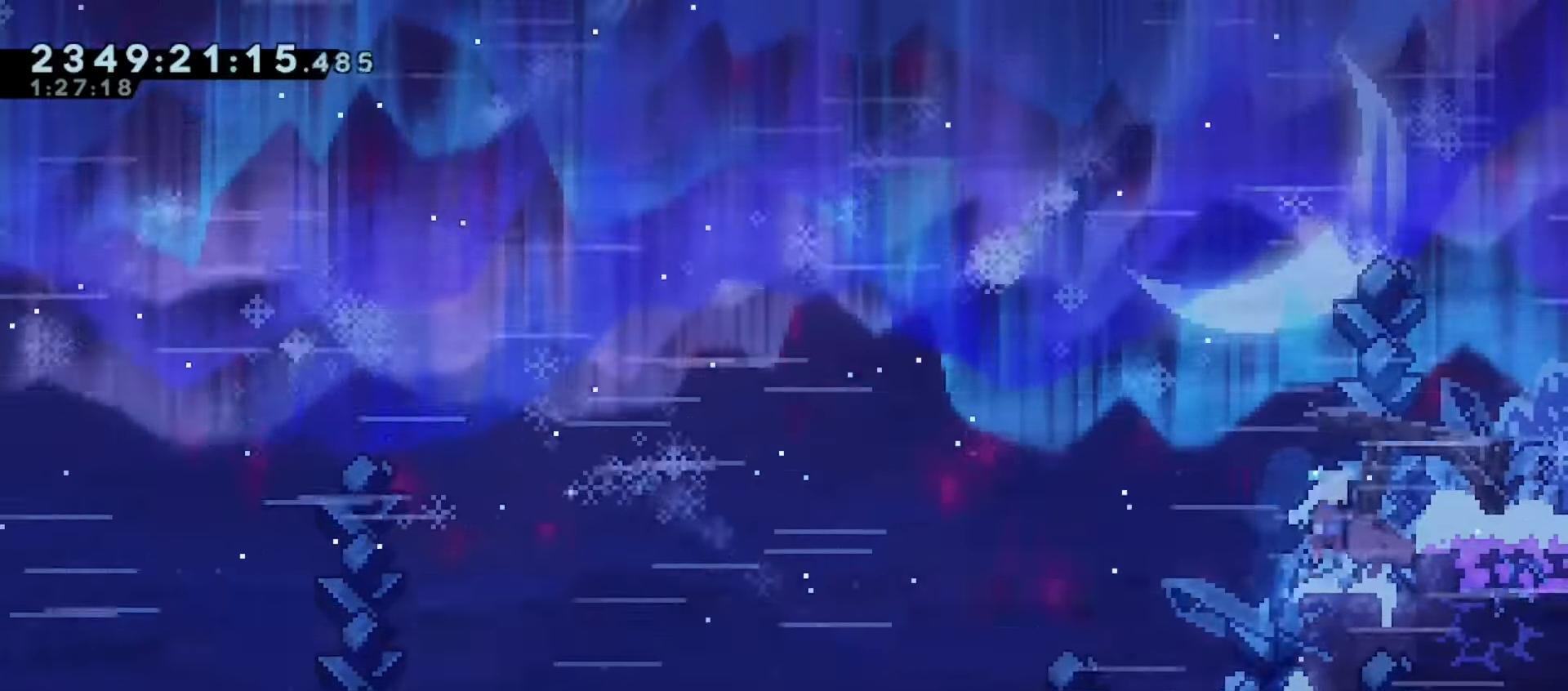
{"keys": [], "events": [[83, "dash", "down"], [167, "jump", "up"], [217, "dash", "up"], [283, "right", "up"], [333, "grab", "up"]]}
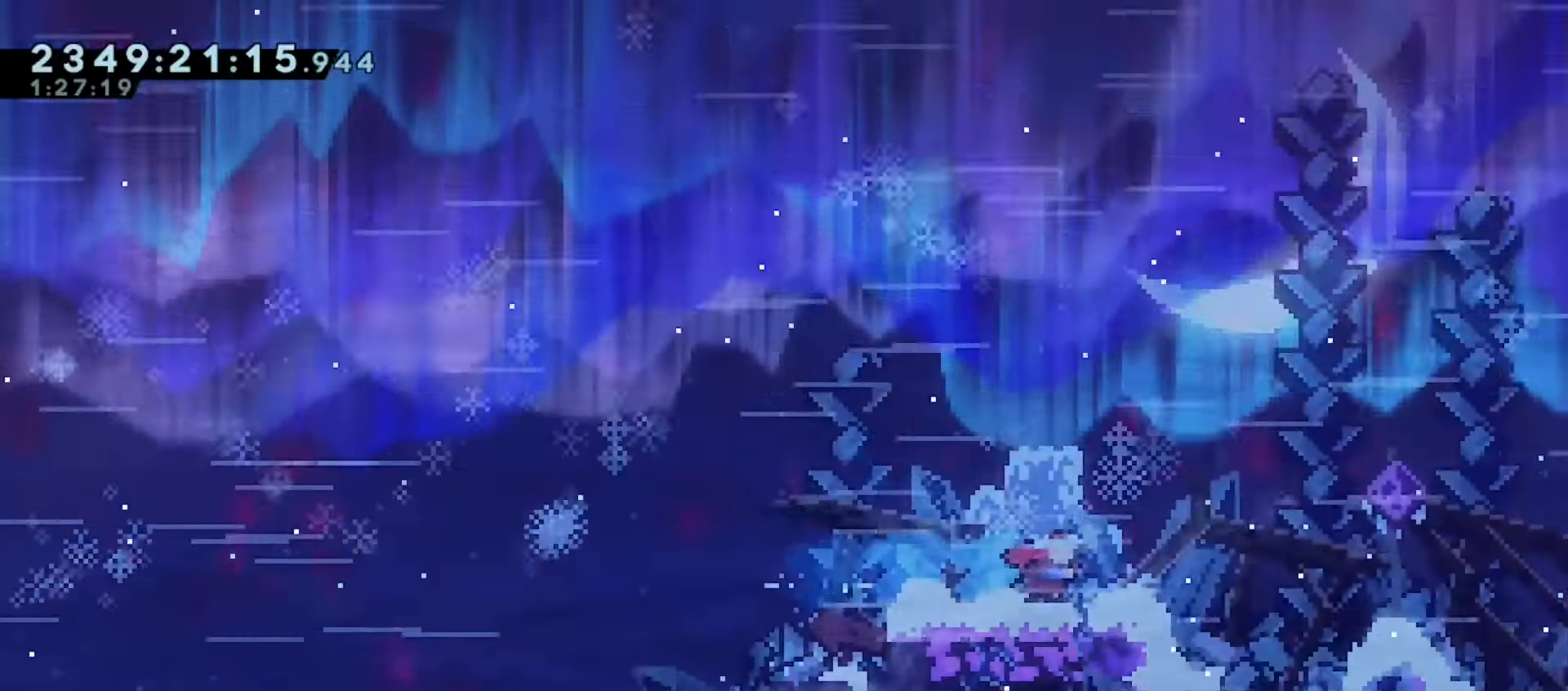
{"keys": [], "events": []}
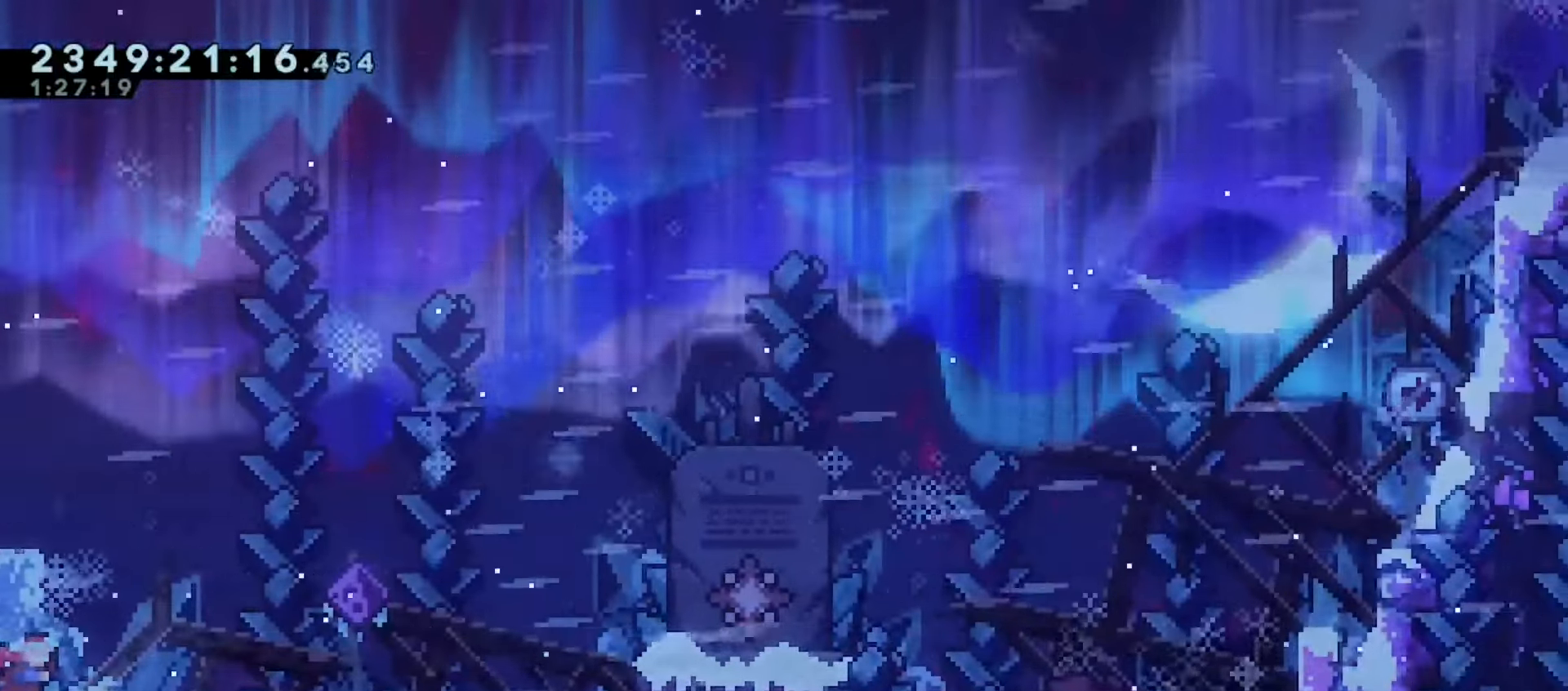
{"keys": [], "events": []}
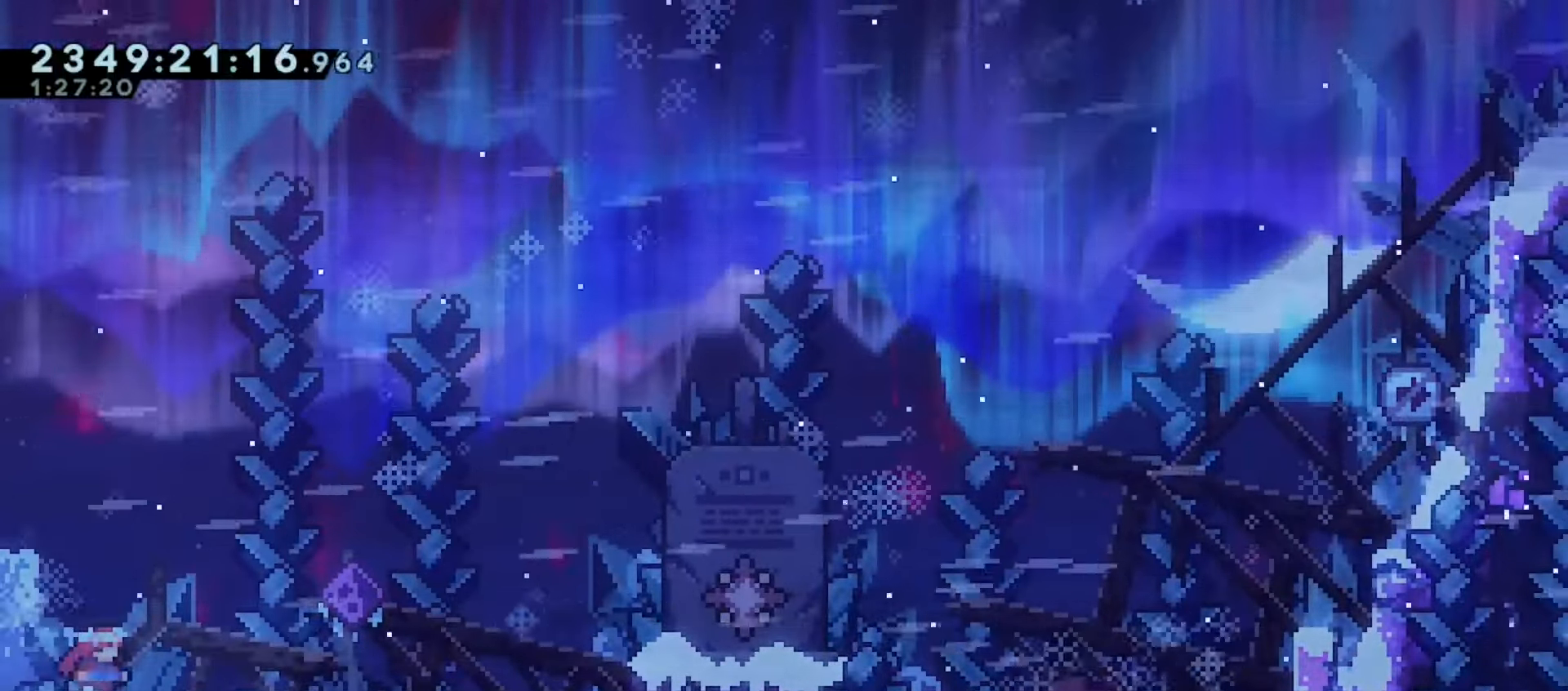
{"keys": ["dash", "down", "right"], "events": [[250, "right", "down"], [267, "down", "down"], [417, "dash", "down"]]}
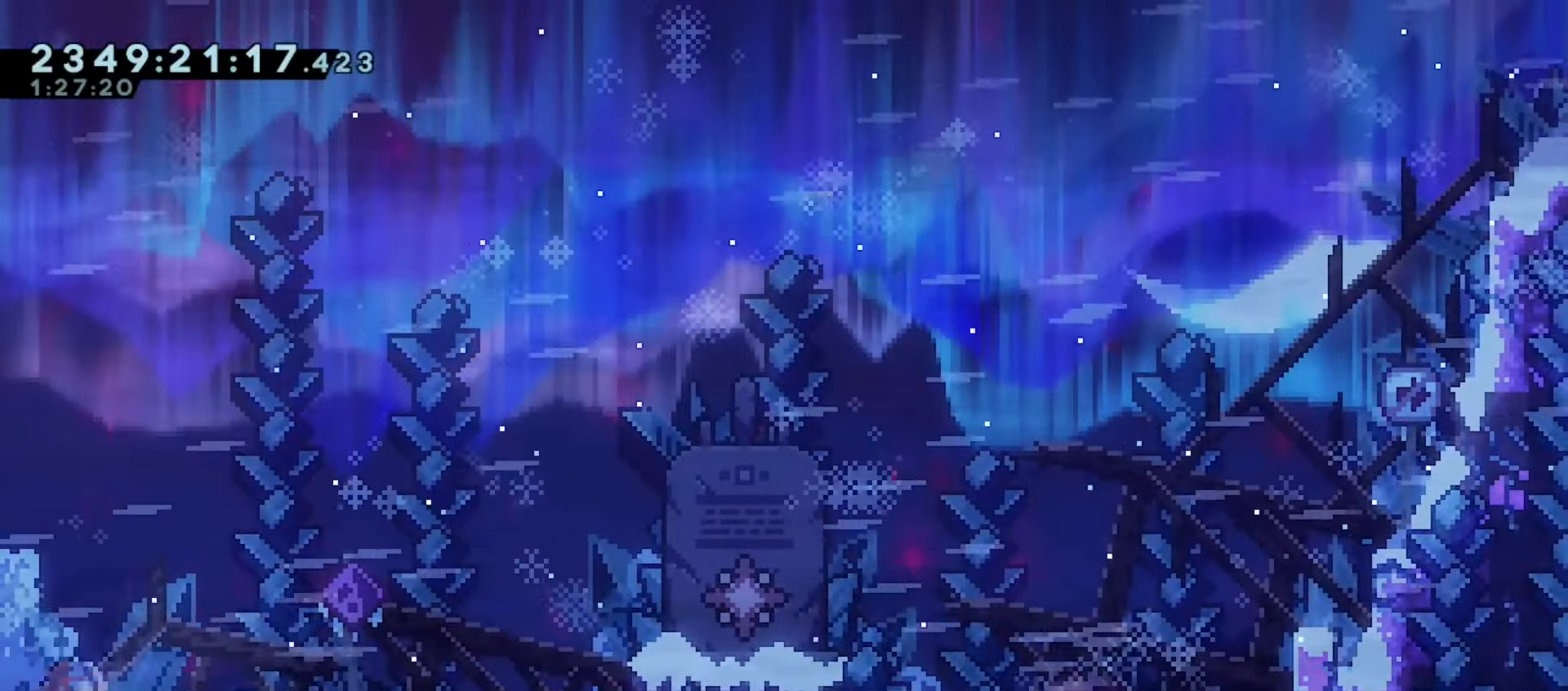
{"keys": ["grab", "right"], "events": [[17, "jump", "down"], [50, "dash", "up"], [183, "down", "up"], [250, "grab", "down"], [400, "jump", "up"]]}
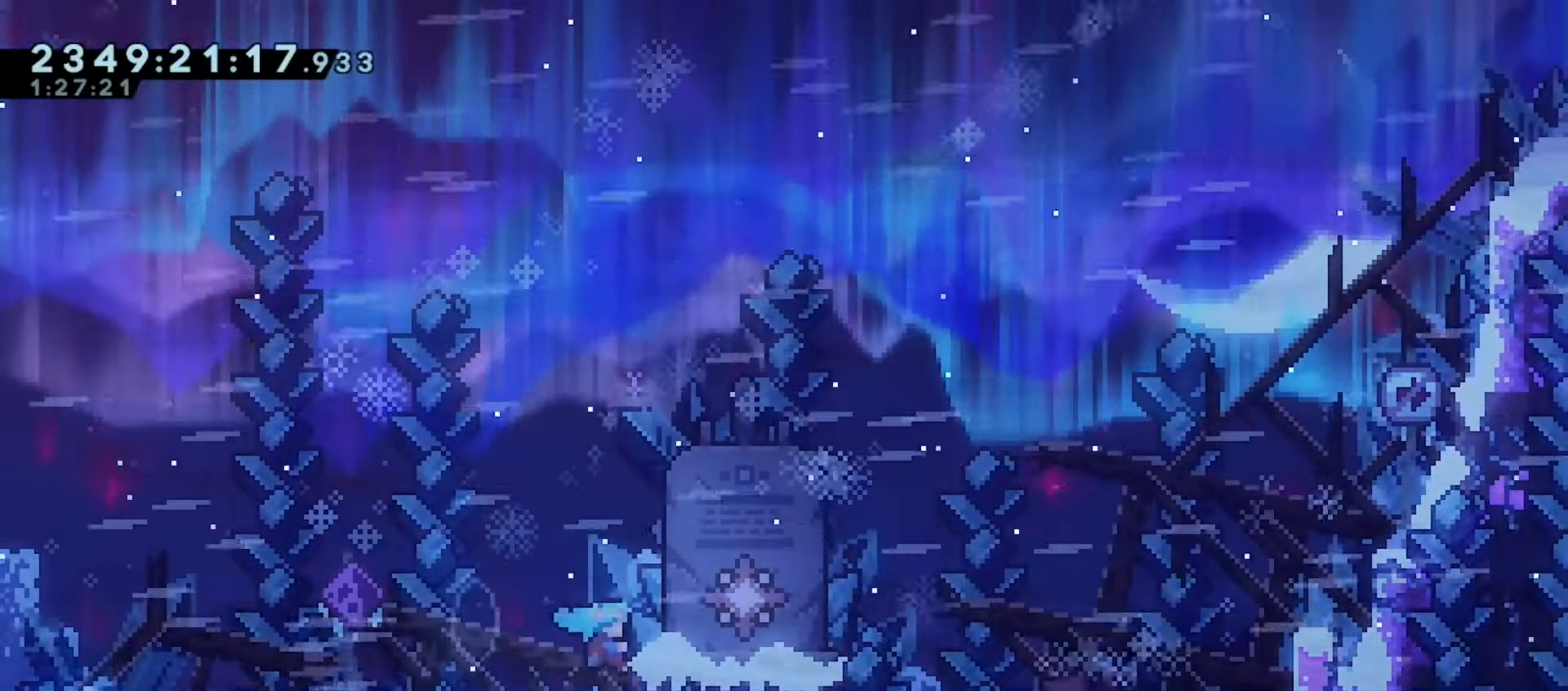
{"keys": ["grab", "right"], "events": [[17, "jump", "down"], [150, "jump", "up"]]}
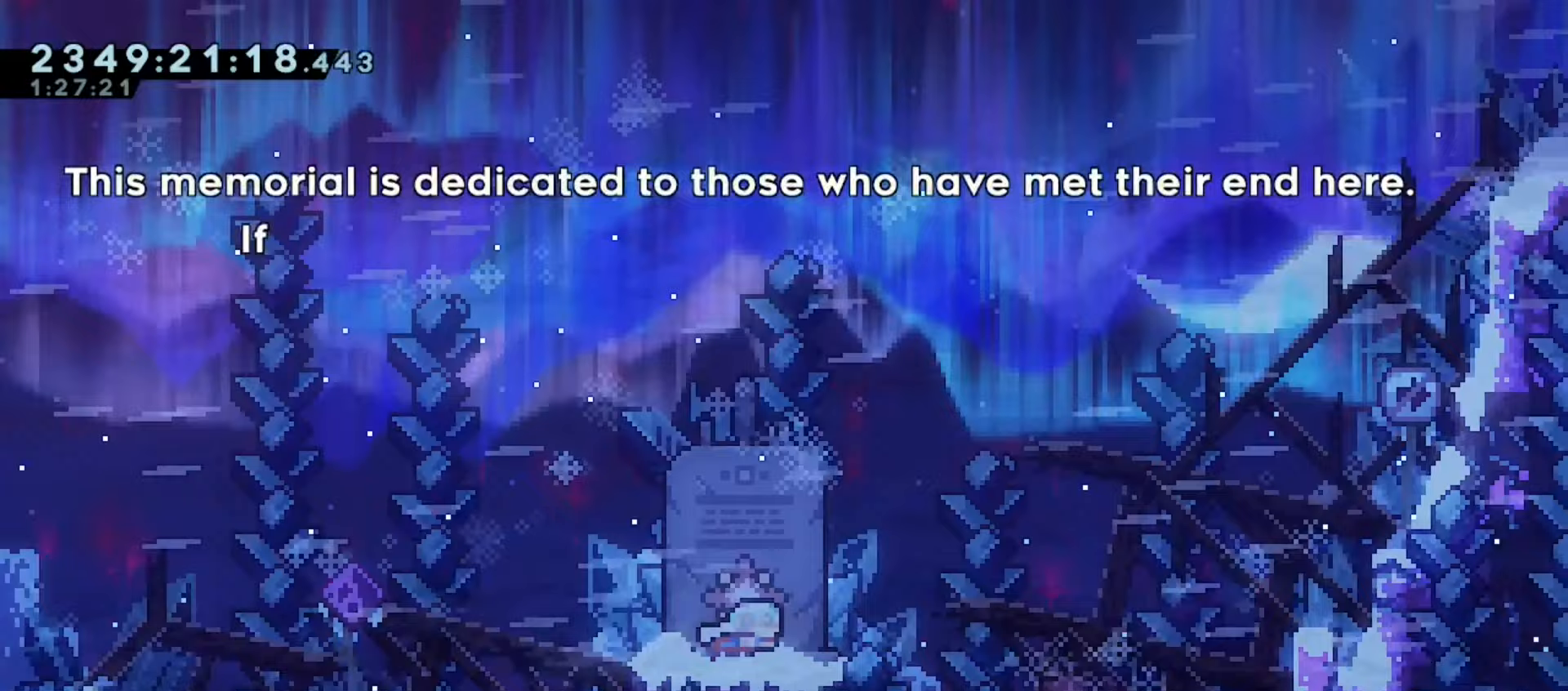
{"keys": [], "events": [[183, "right", "up"], [217, "grab", "up"]]}
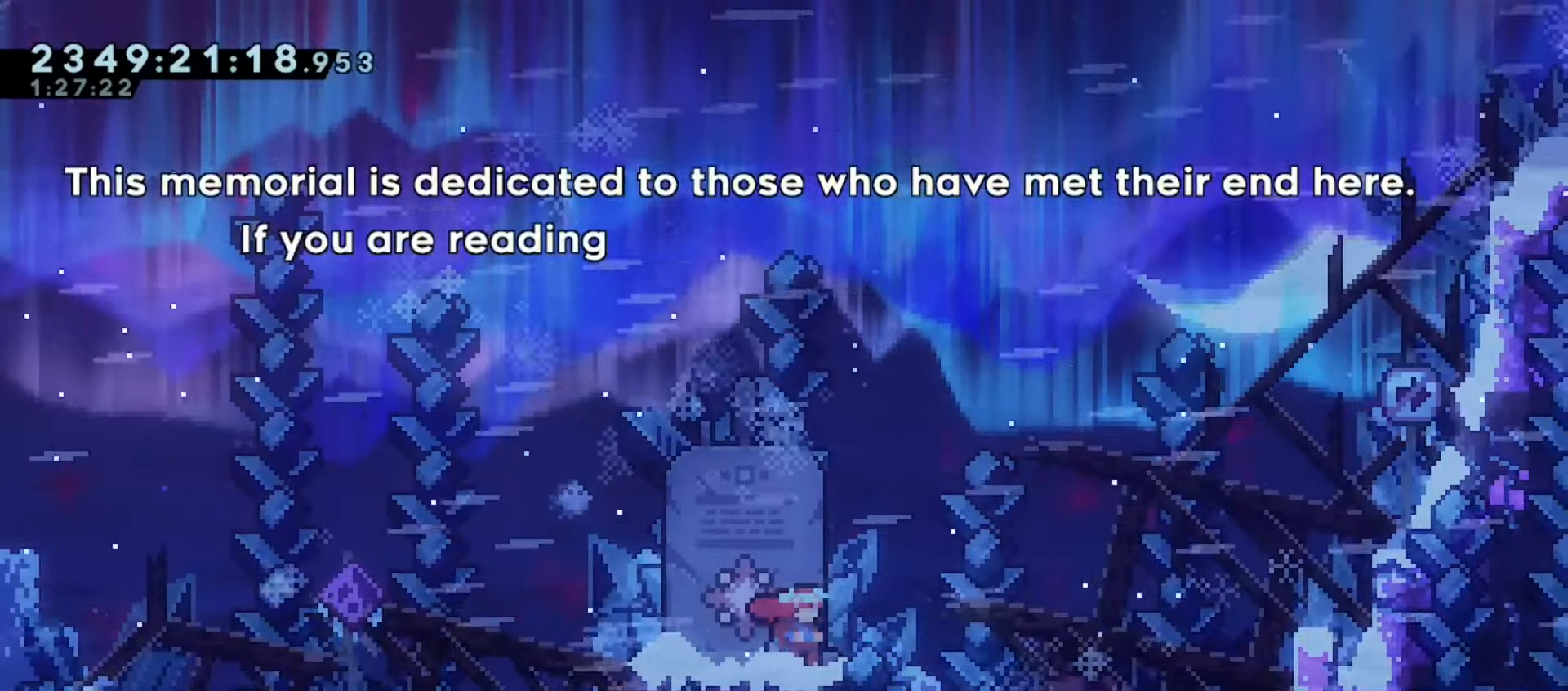
{"keys": ["right"], "events": [[350, "right", "down"]]}
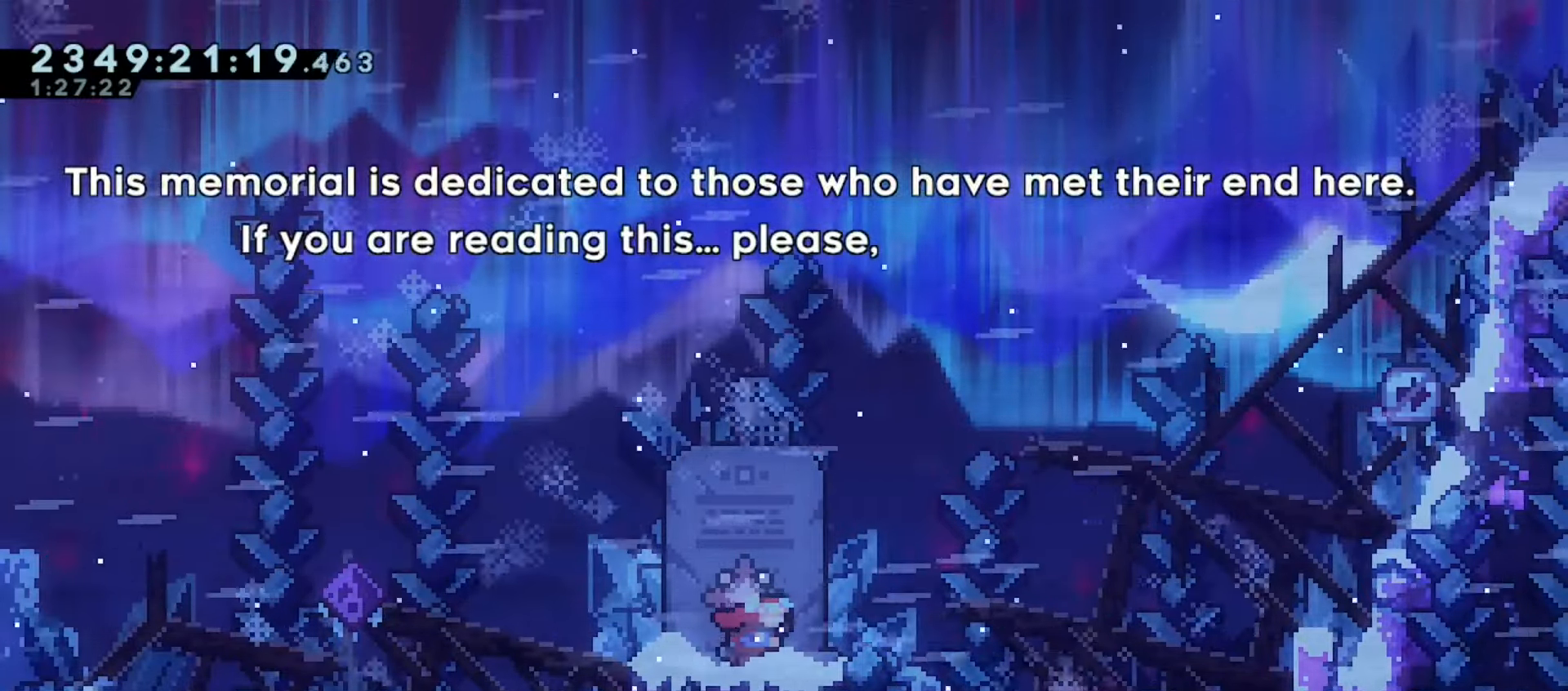
{"keys": ["down"], "events": [[217, "right", "up"], [233, "down", "down"]]}
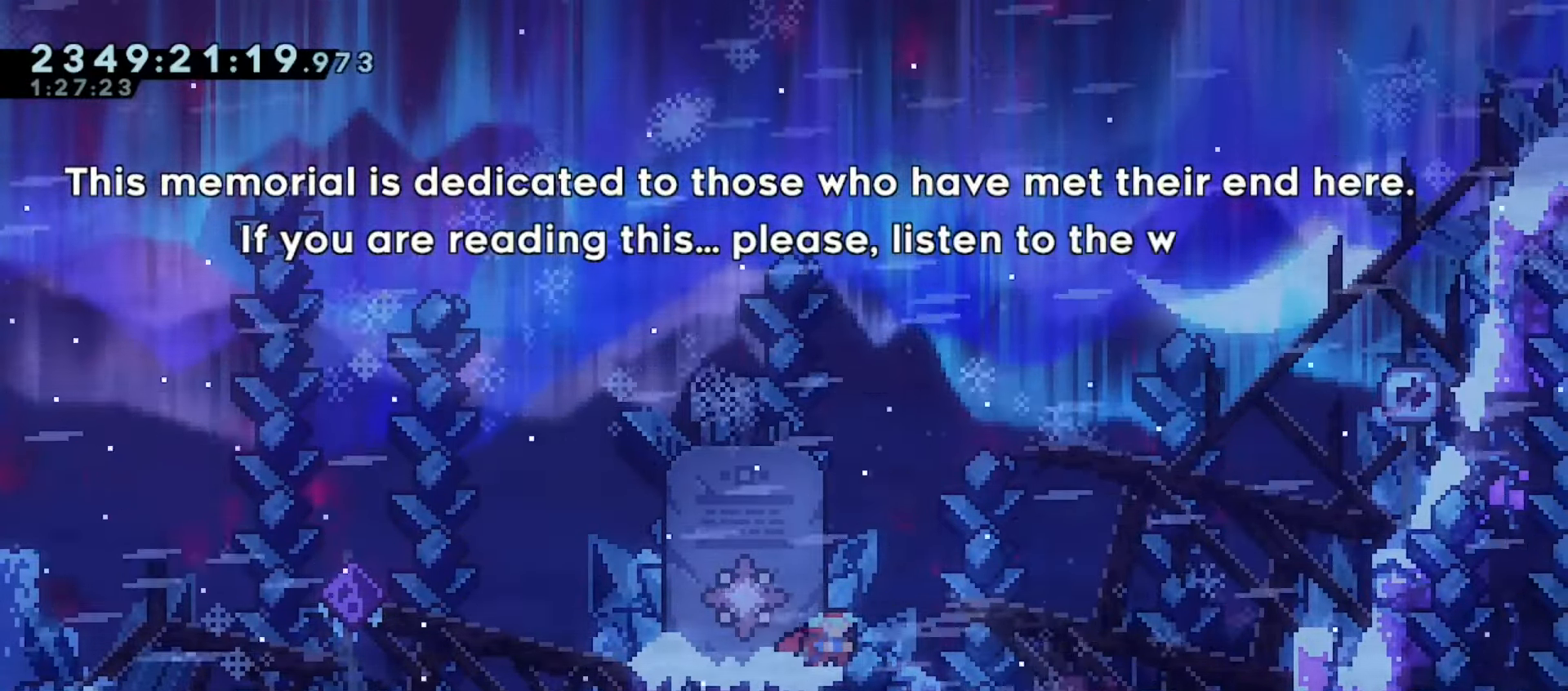
{"keys": [], "events": [[317, "down", "up"], [367, "down", "down"], [483, "down", "up"]]}
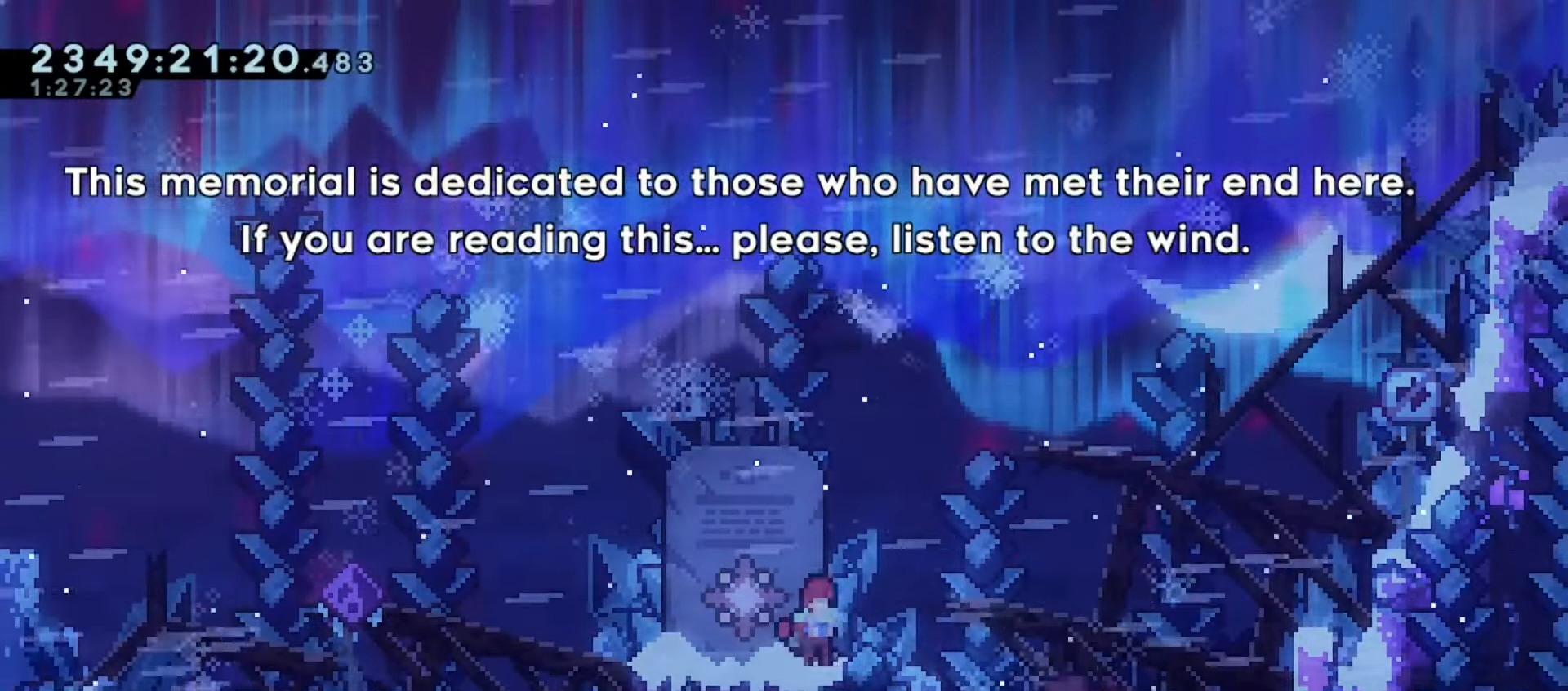
{"keys": ["down"], "events": [[17, "down", "down"], [117, "down", "up"], [133, "down", "down"]]}
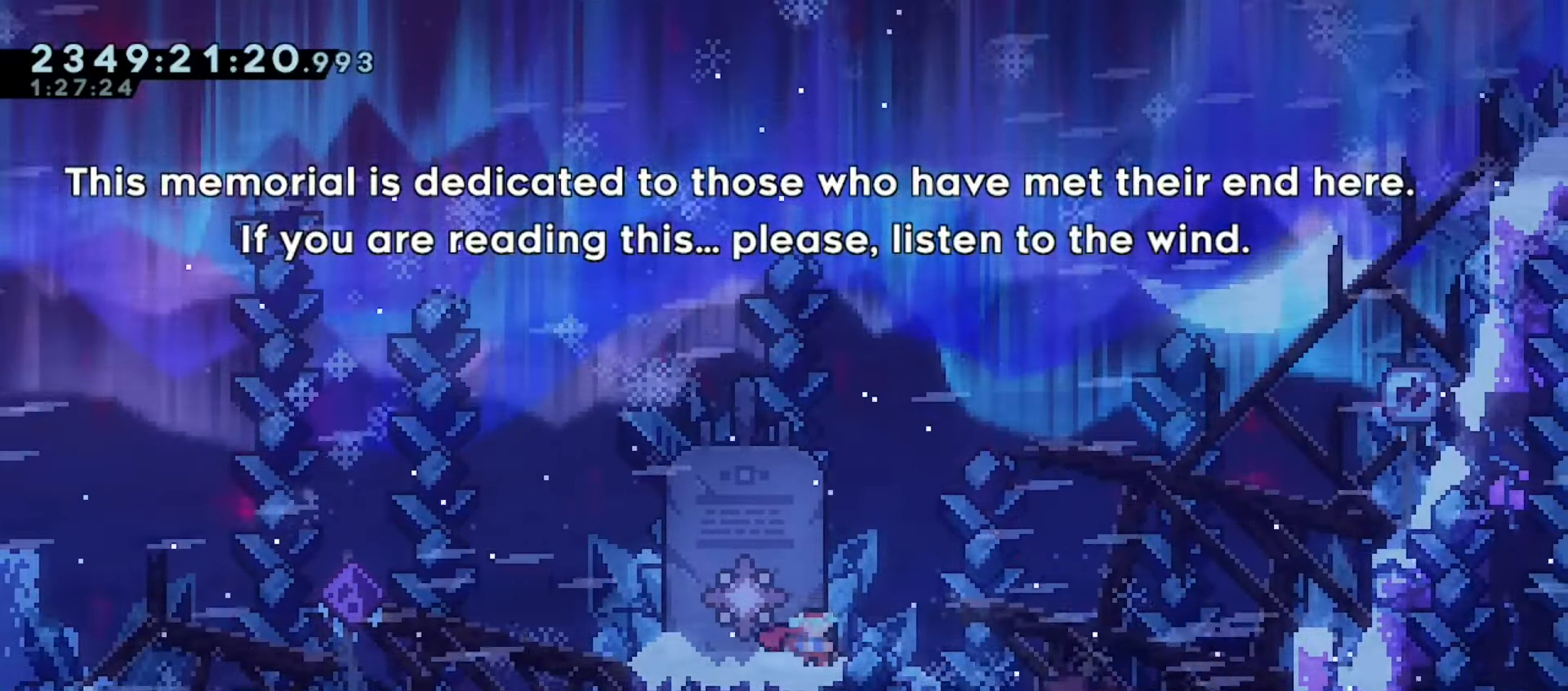
{"keys": ["dash", "down", "left"], "events": [[33, "left", "down"], [50, "dash", "down"], [133, "dash", "up"], [233, "jump", "down"], [383, "jump", "up"], [433, "dash", "down"]]}
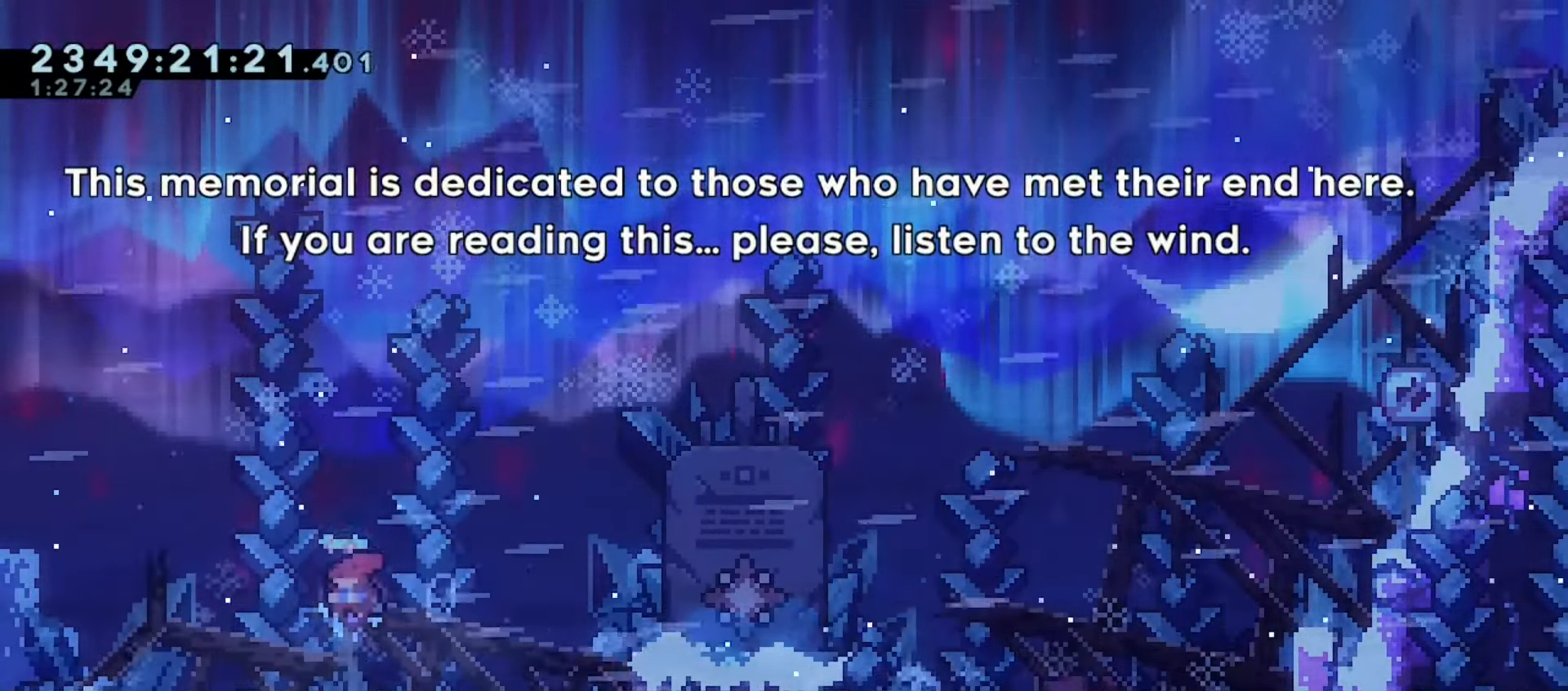
{"keys": ["left"], "events": [[33, "dash", "up"], [167, "down", "up"], [233, "left", "up"], [283, "jump", "down"], [350, "jump", "up"], [367, "left", "down"]]}
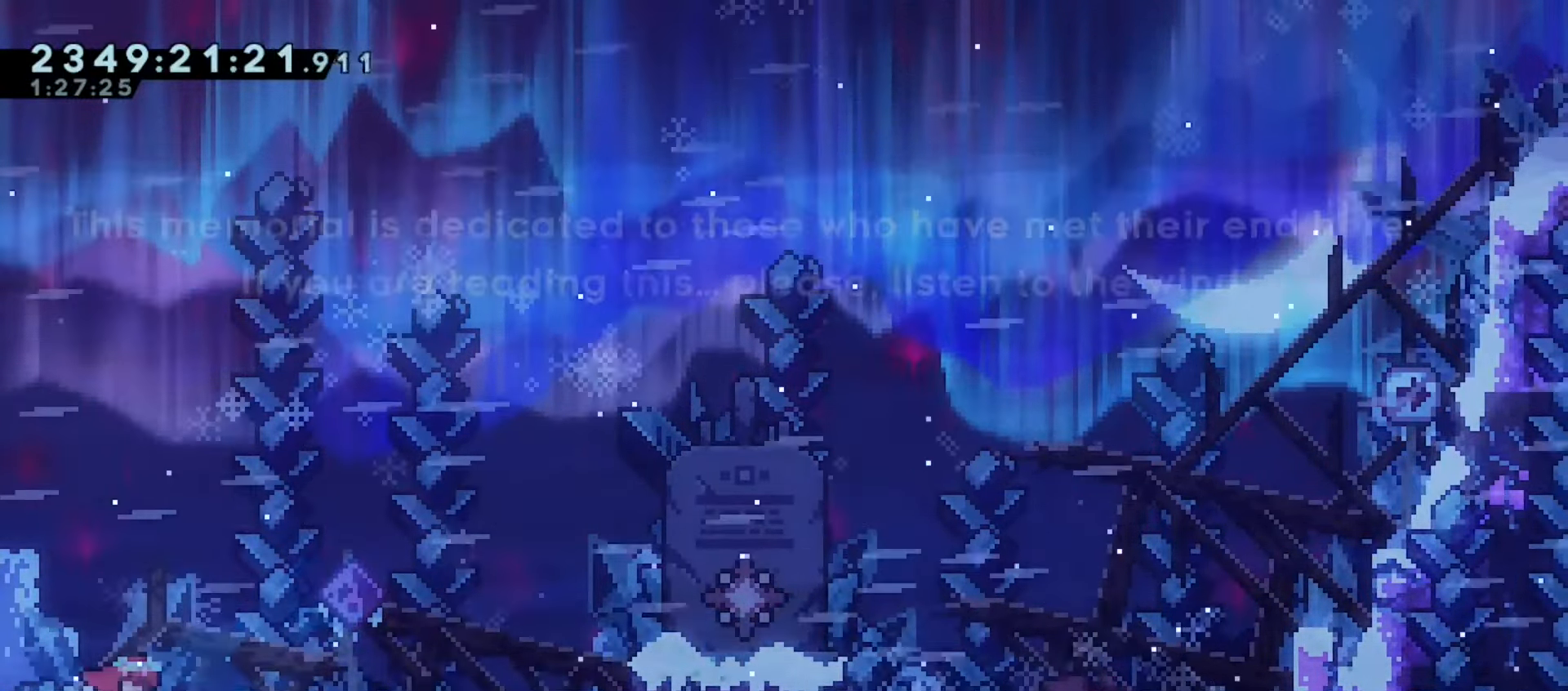
{"keys": ["grab", "left"], "events": [[83, "jump", "down"], [300, "jump", "up"], [383, "grab", "down"]]}
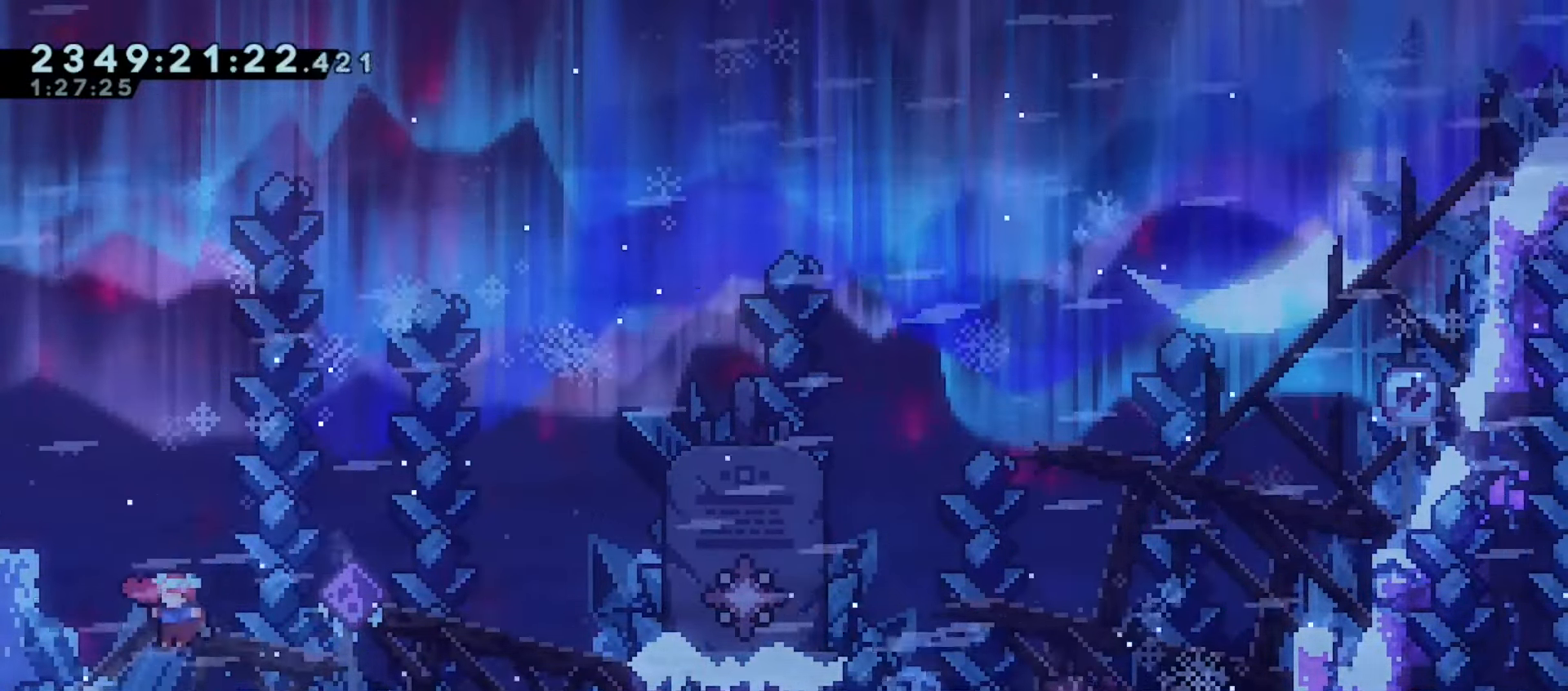
{"keys": [], "events": [[117, "jump", "down"], [150, "jump", "up"], [367, "grab", "up"], [367, "left", "up"]]}
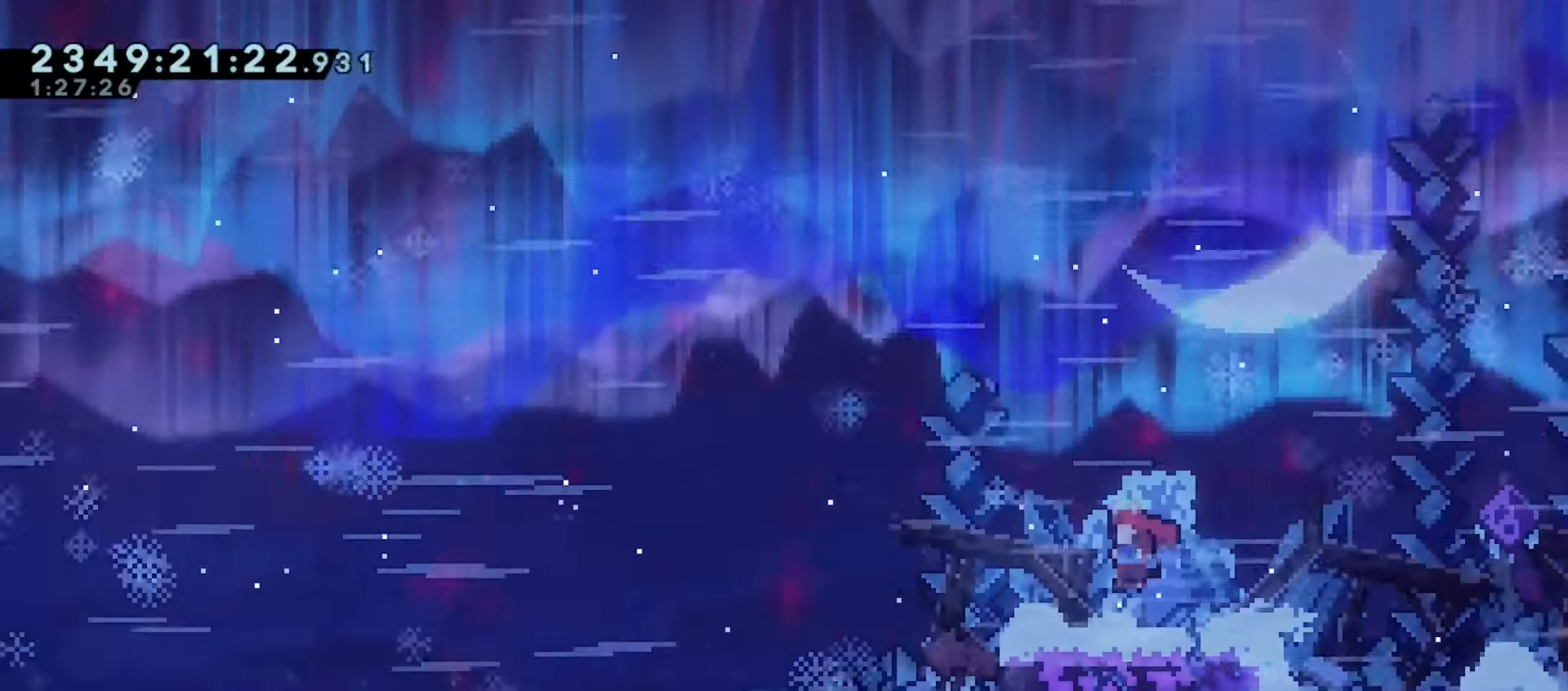
{"keys": ["left"], "events": [[333, "left", "down"]]}
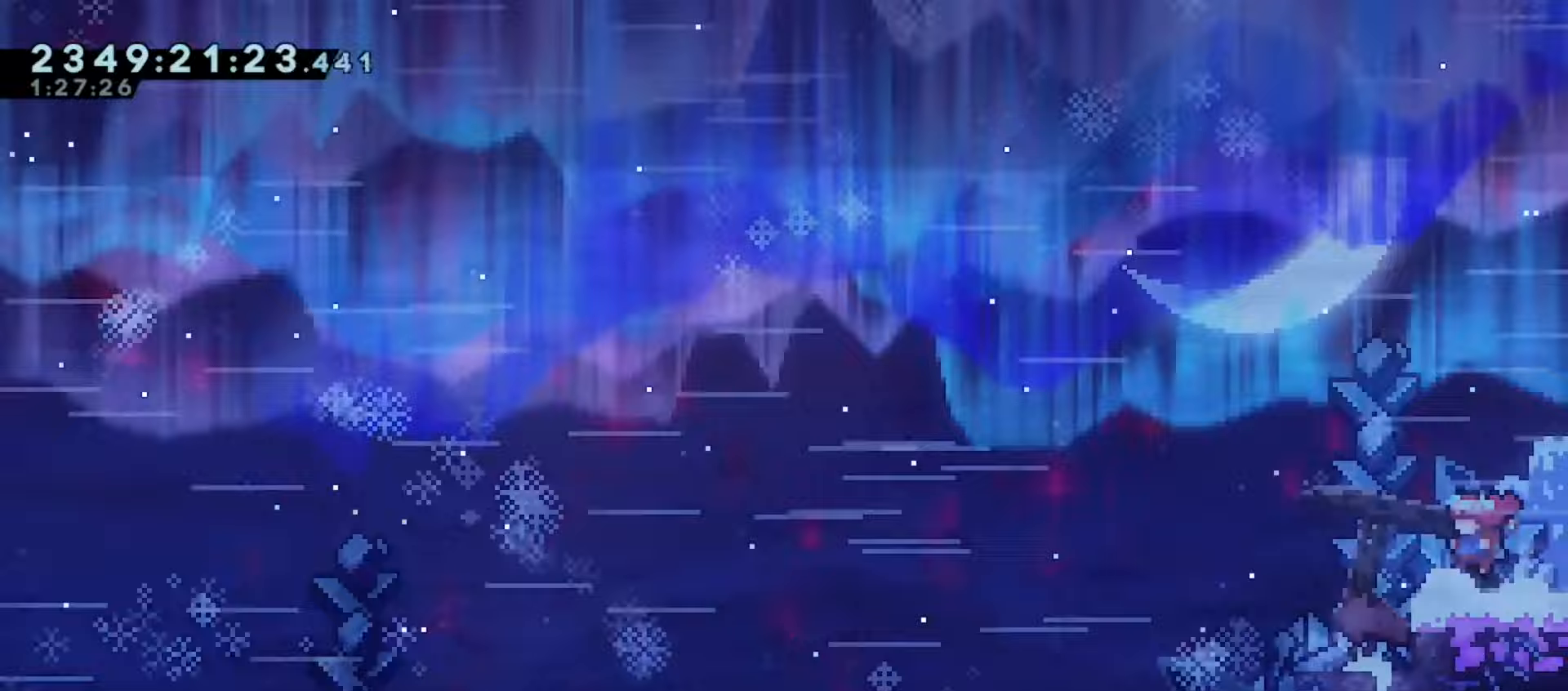
{"keys": ["right"], "events": [[50, "left", "up"], [67, "right", "down"]]}